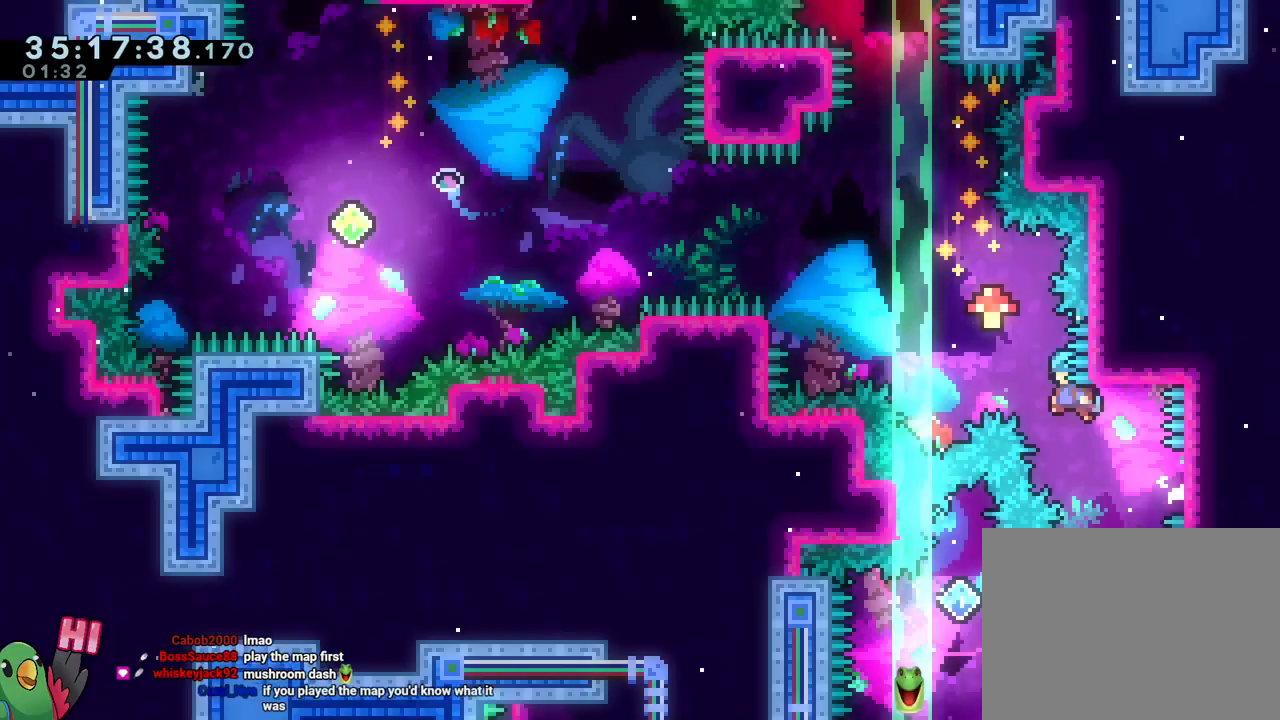
Gameplay with a controller (Nintendo layout); each line is a JSON object with the inputs held at the frame after it. "events" lists button and stick changes between this image and that frame as [ms after this image, input, new state], when the widget could be followed in between. Not read: HOME L3 R3 START.
{"buttons": ["R2"], "left_stick": "center", "right_stick": "center", "events": [[300, "L1", "down"], [367, "B", "up"], [367, "R1", "up"], [400, "L1", "up"], [434, "left_stick", "center"], [501, "R2", "down"]]}
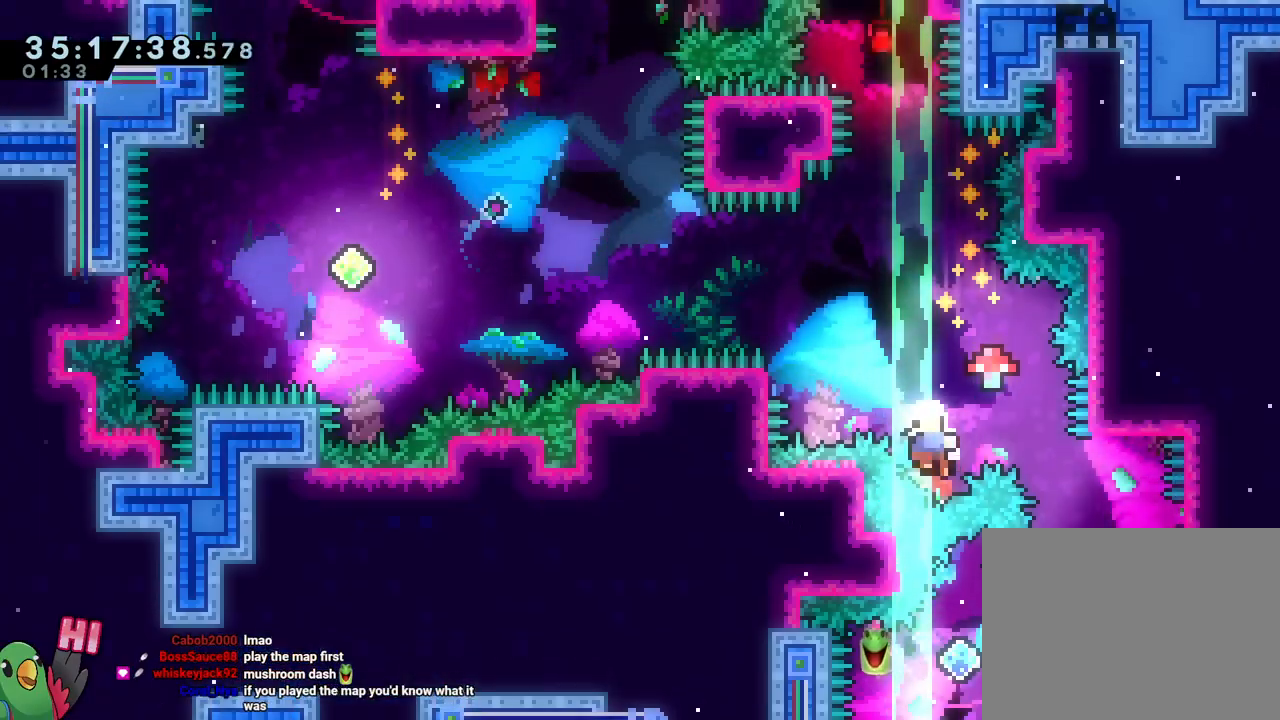
{"buttons": ["R1"], "left_stick": "left", "right_stick": "center", "events": [[66, "R2", "up"], [66, "left_stick", "left"], [166, "R1", "down"]]}
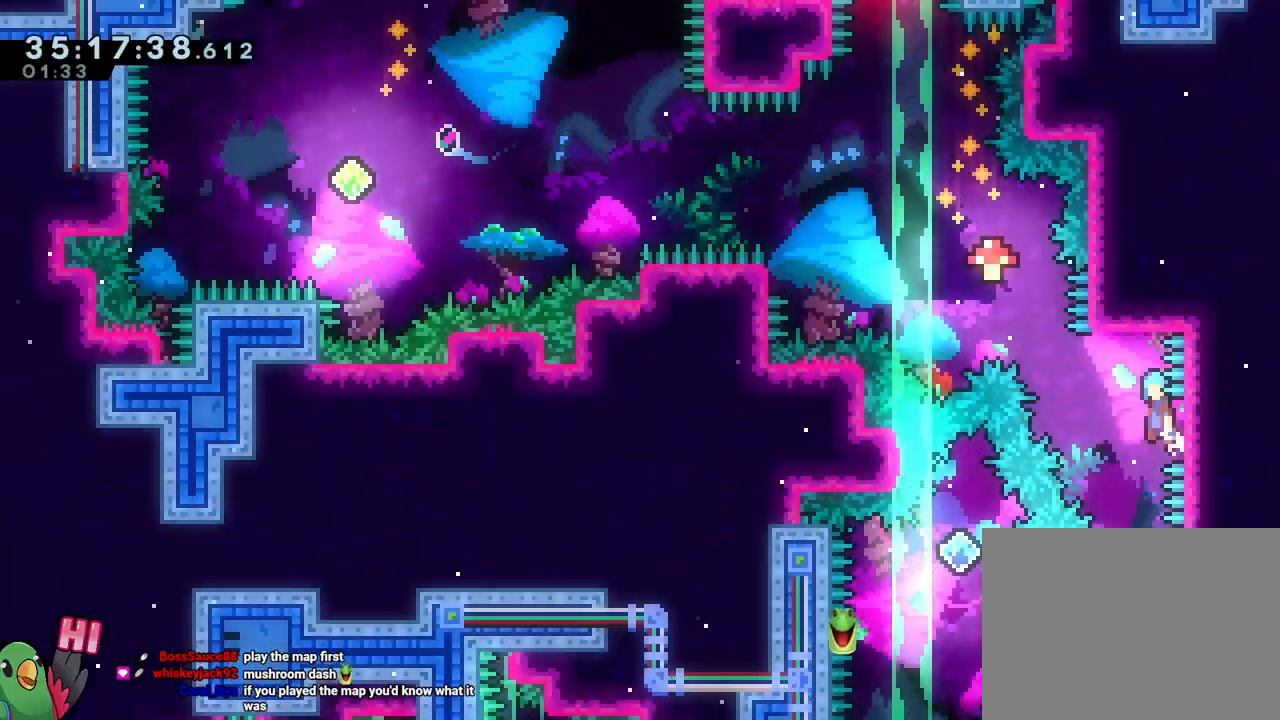
{"buttons": ["B", "L1", "R1"], "left_stick": "left", "right_stick": "center", "events": [[33, "B", "down"], [384, "L1", "down"]]}
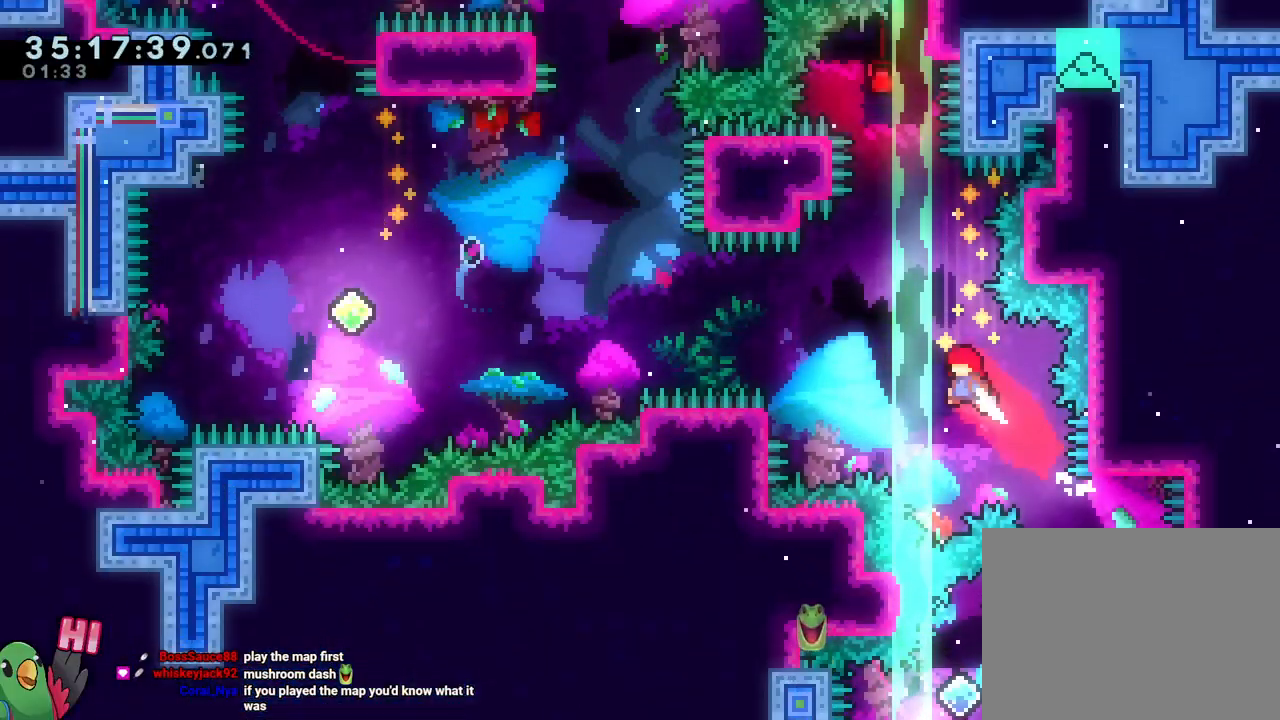
{"buttons": ["B", "L1", "R1"], "left_stick": "left", "right_stick": "center", "events": [[133, "L1", "up"], [300, "Y", "down"], [400, "L1", "down"], [417, "Y", "up"]]}
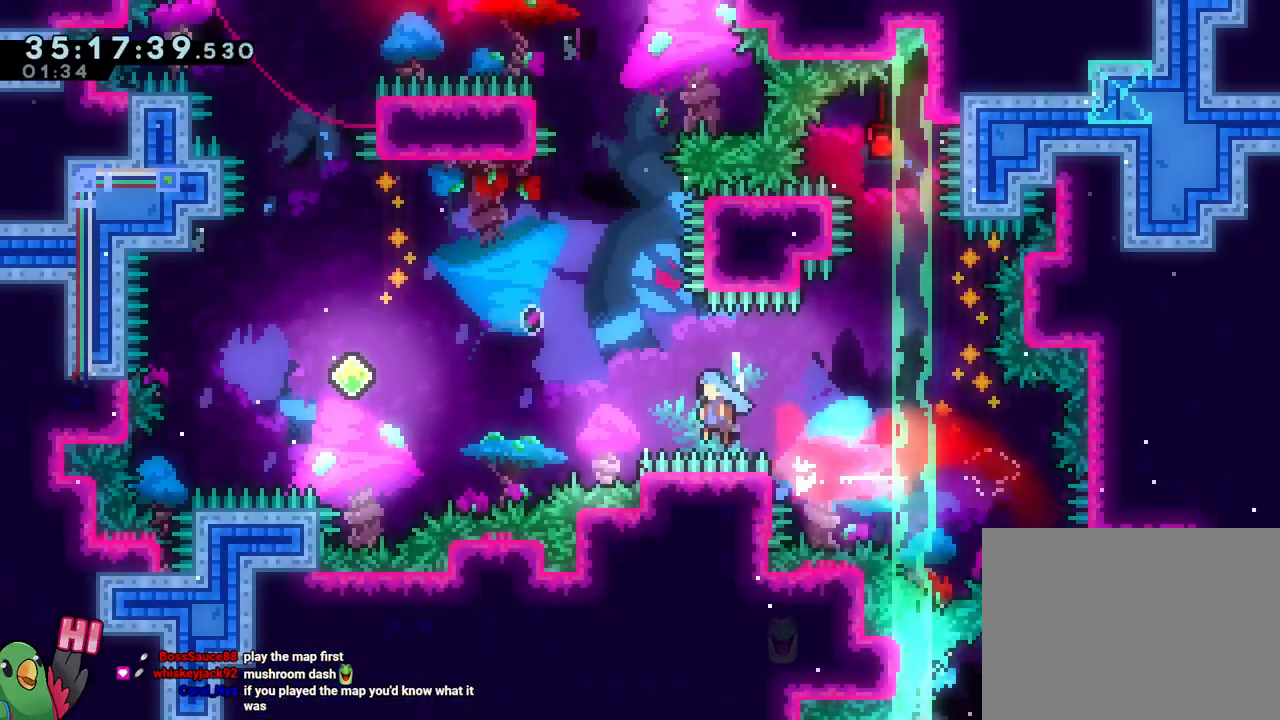
{"buttons": ["B", "X", "L1", "R1"], "left_stick": "left", "right_stick": "center"}
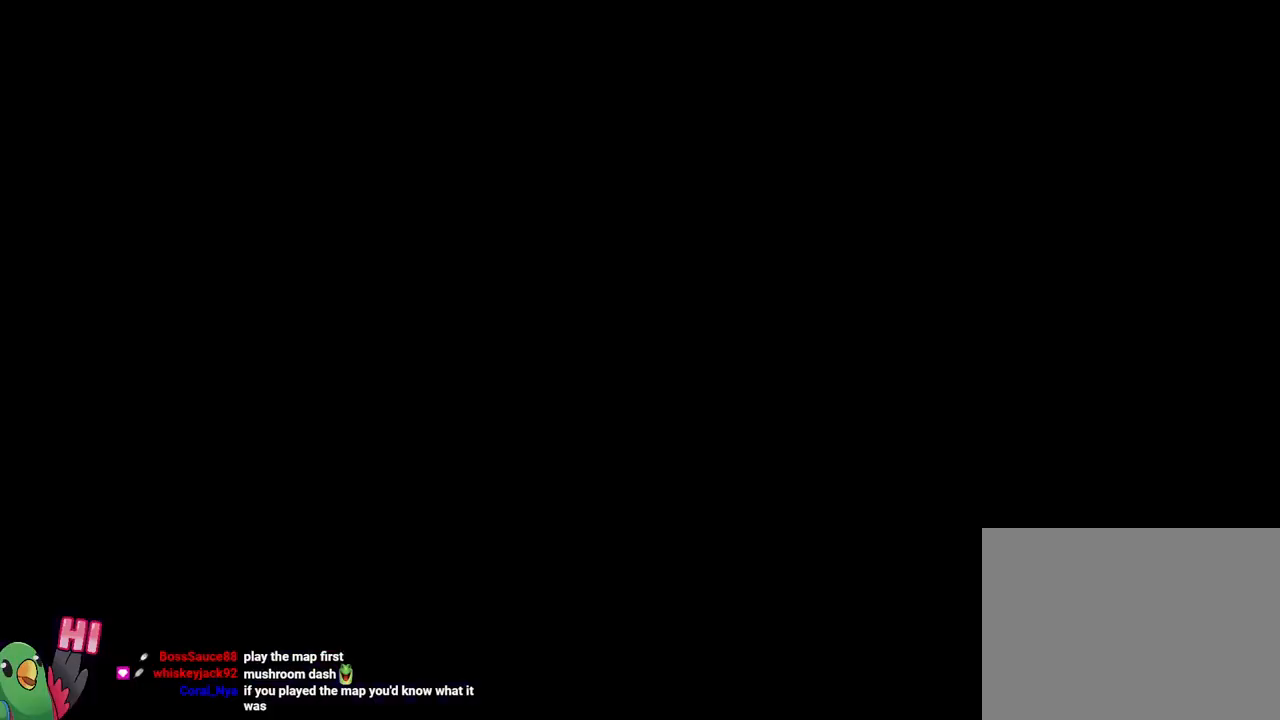
{"buttons": ["B", "R1"], "left_stick": "left", "right_stick": "center", "events": [[16, "X", "up"], [83, "L1", "up"], [116, "B", "up"], [200, "B", "down"]]}
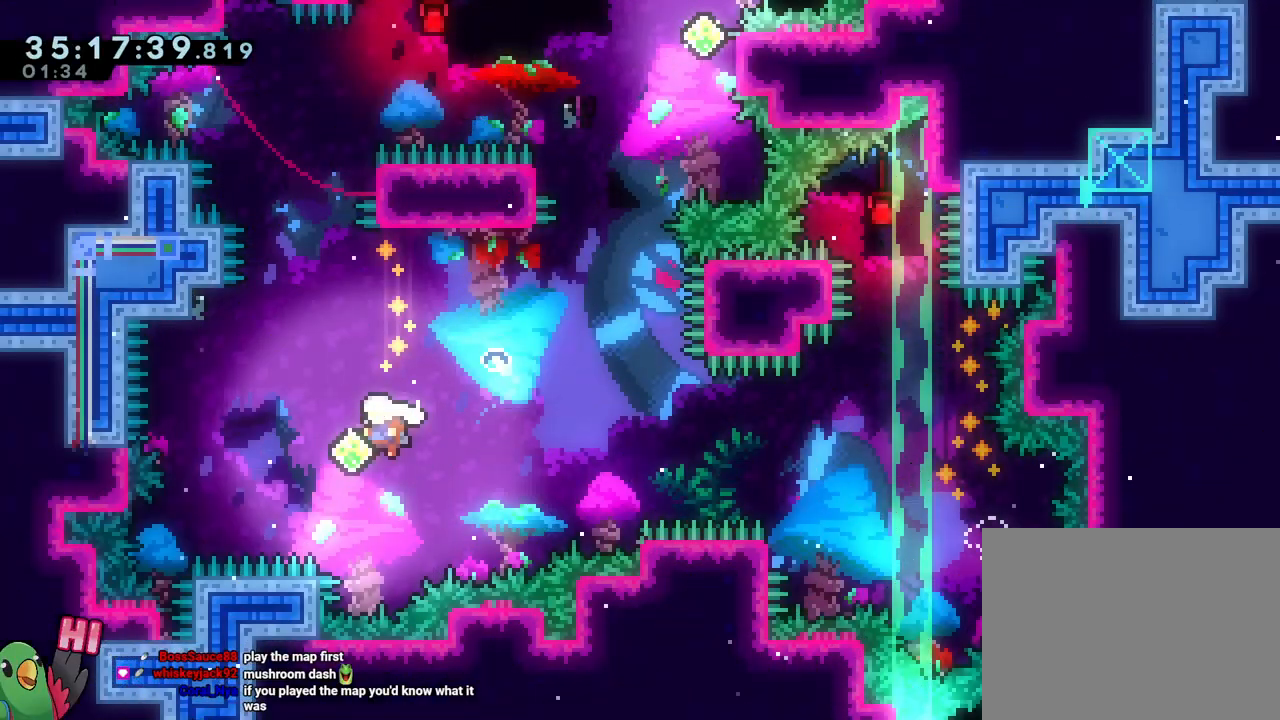
{"buttons": ["B"], "left_stick": "center", "right_stick": "center", "events": [[234, "B", "up"], [234, "R1", "up"], [284, "left_stick", "center"], [317, "B", "down"]]}
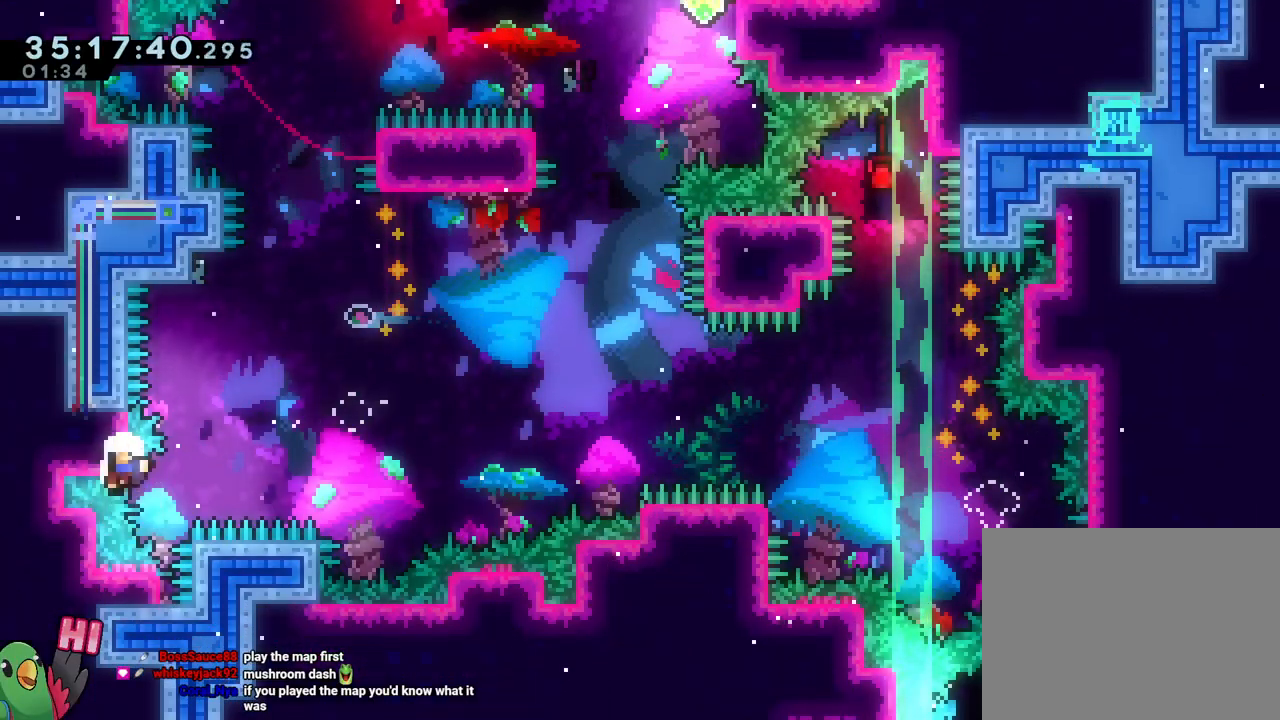
{"buttons": ["B", "R1"], "left_stick": "left", "right_stick": "center", "events": [[83, "R2", "down"], [166, "B", "up"], [166, "R2", "up"], [216, "left_stick", "left"], [283, "B", "down"], [283, "R1", "down"]]}
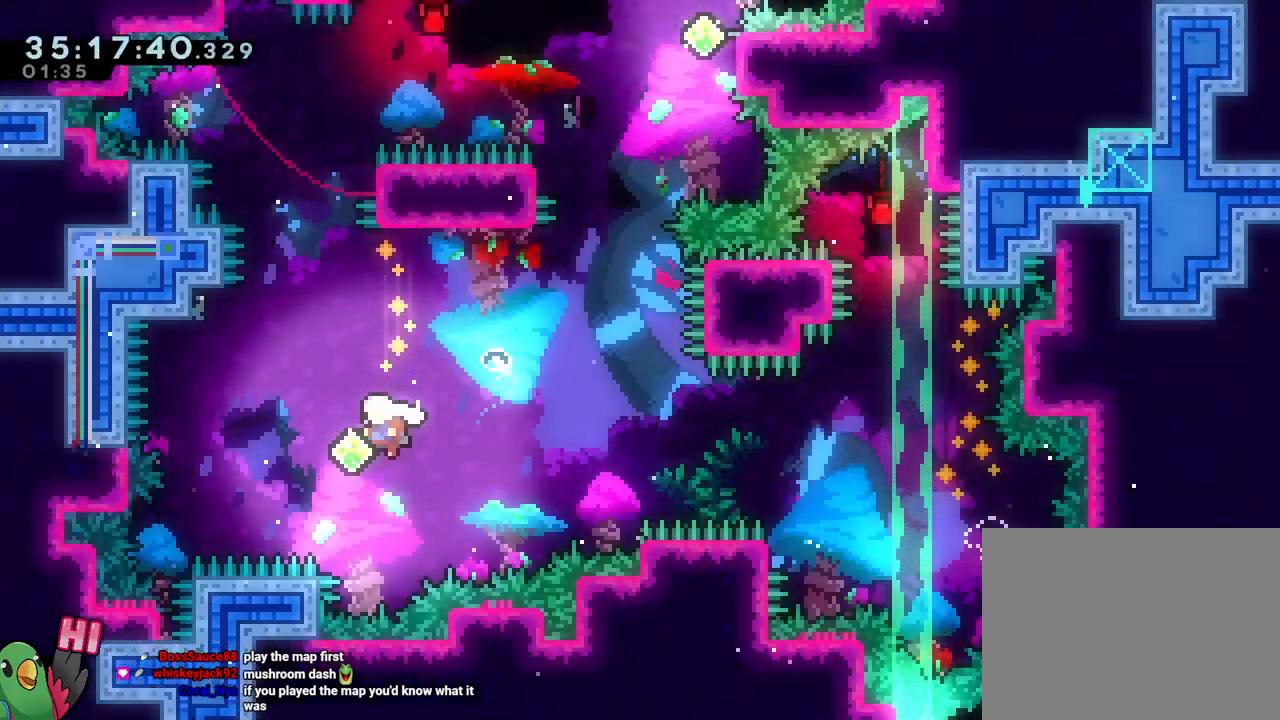
{"buttons": [], "left_stick": "up", "right_stick": "center", "events": [[334, "Y", "down"], [334, "left_stick", "up"], [467, "B", "up"], [467, "R1", "up"], [467, "Y", "up"]]}
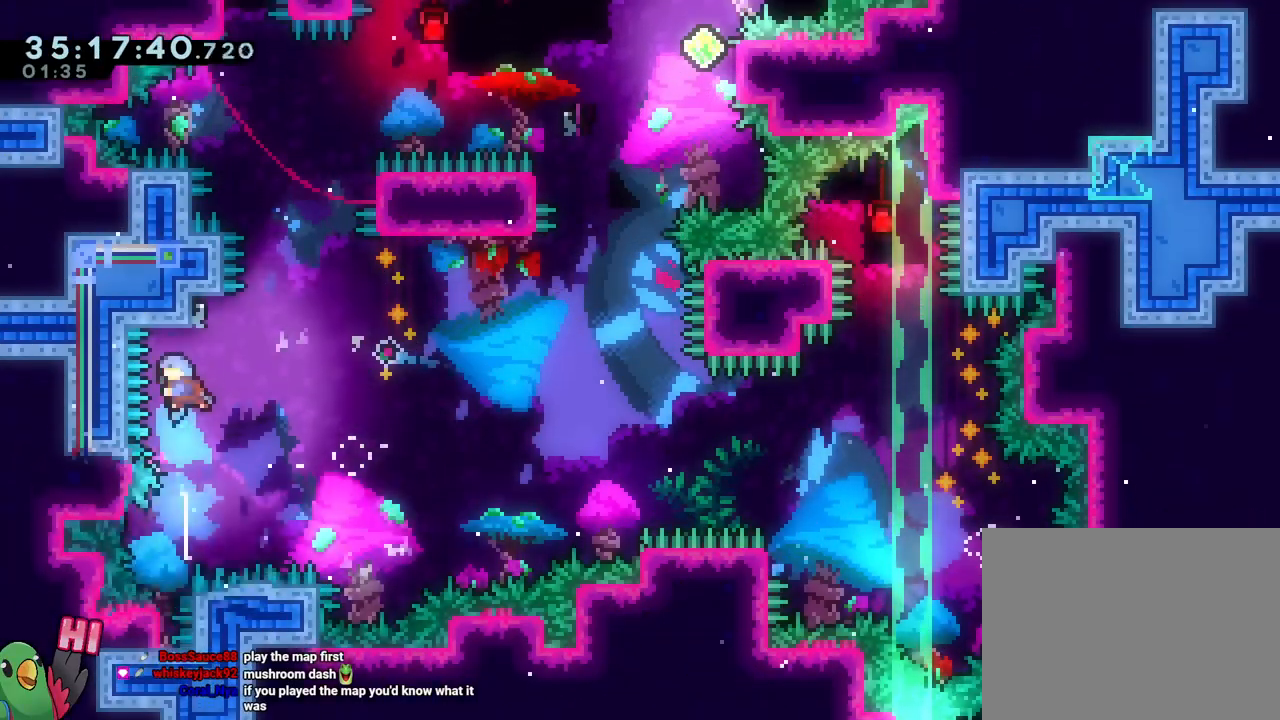
{"buttons": ["B", "R1"], "left_stick": "left", "right_stick": "center", "events": [[84, "left_stick", "center"], [151, "R2", "down"], [301, "R2", "up"], [418, "B", "down"], [418, "R1", "down"], [451, "left_stick", "left"]]}
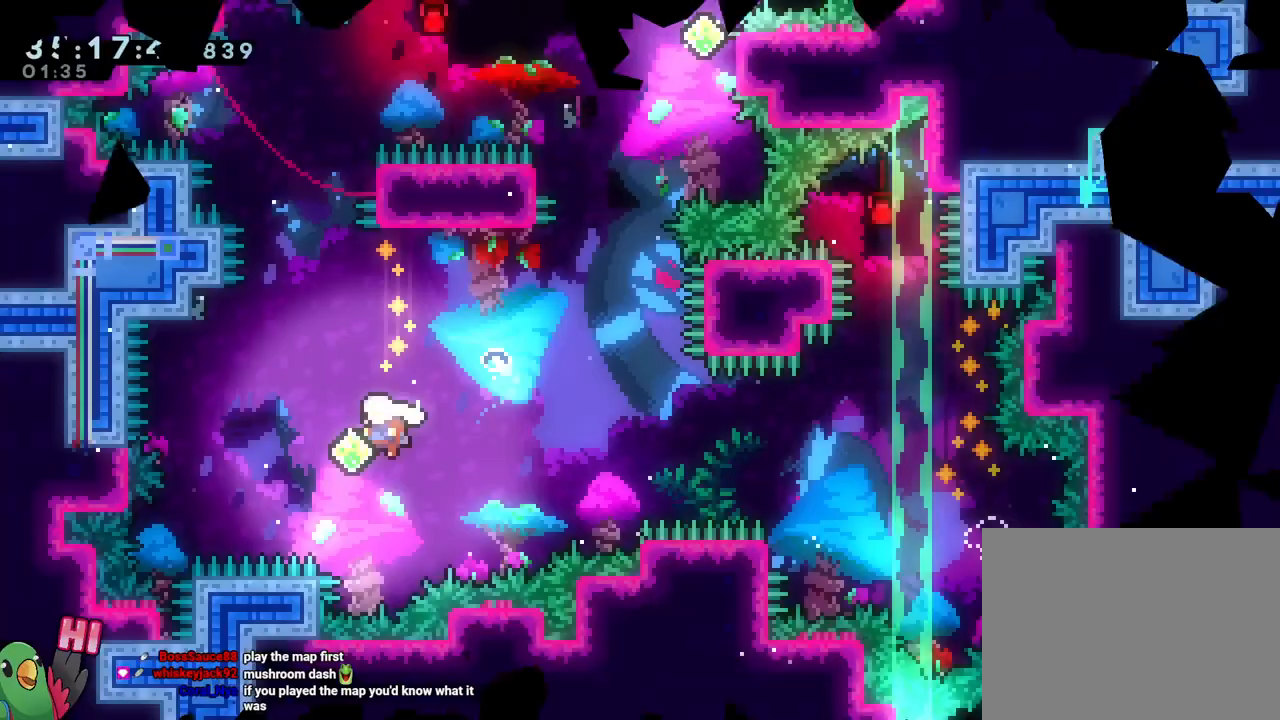
{"buttons": ["B", "Y", "R1"], "left_stick": "up", "right_stick": "center", "events": [[317, "left_stick", "up"], [367, "Y", "down"]]}
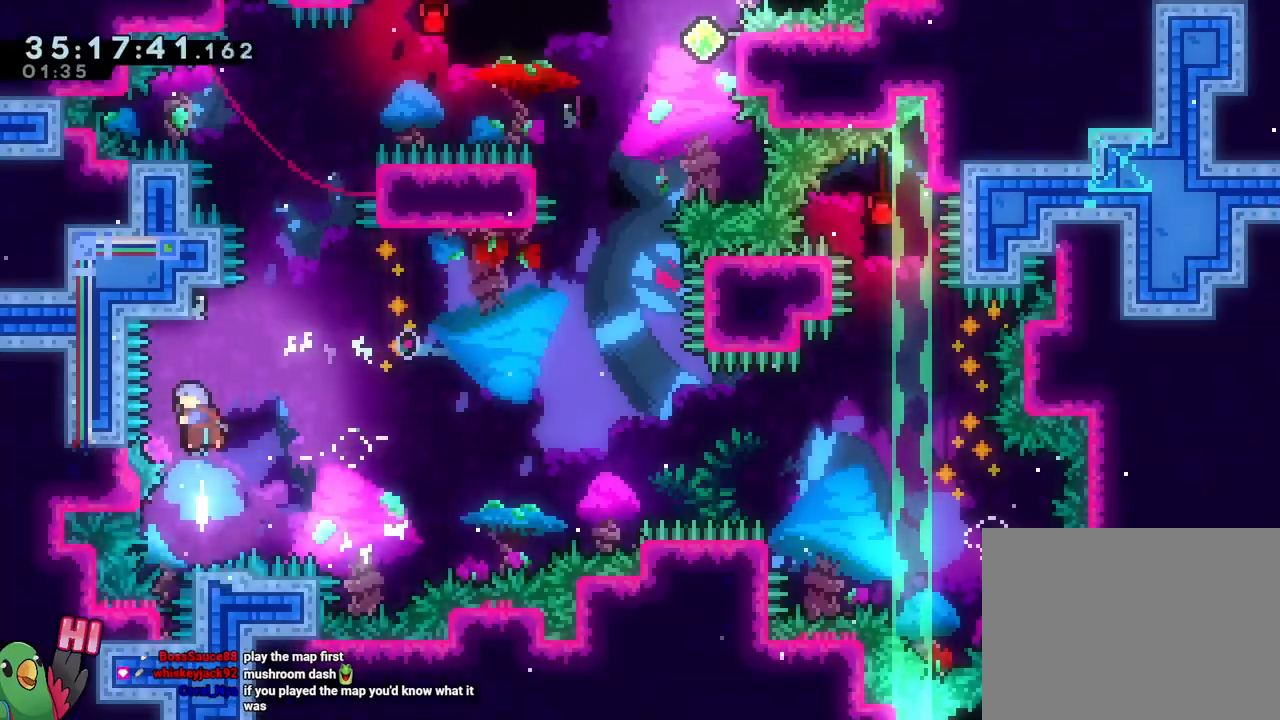
{"buttons": ["R1"], "left_stick": "center", "right_stick": "center", "events": [[16, "R1", "up"], [16, "Y", "up"], [50, "B", "up"], [133, "B", "down"], [150, "left_stick", "center"], [300, "B", "up"], [300, "R2", "down"], [350, "R2", "up"], [483, "R1", "down"]]}
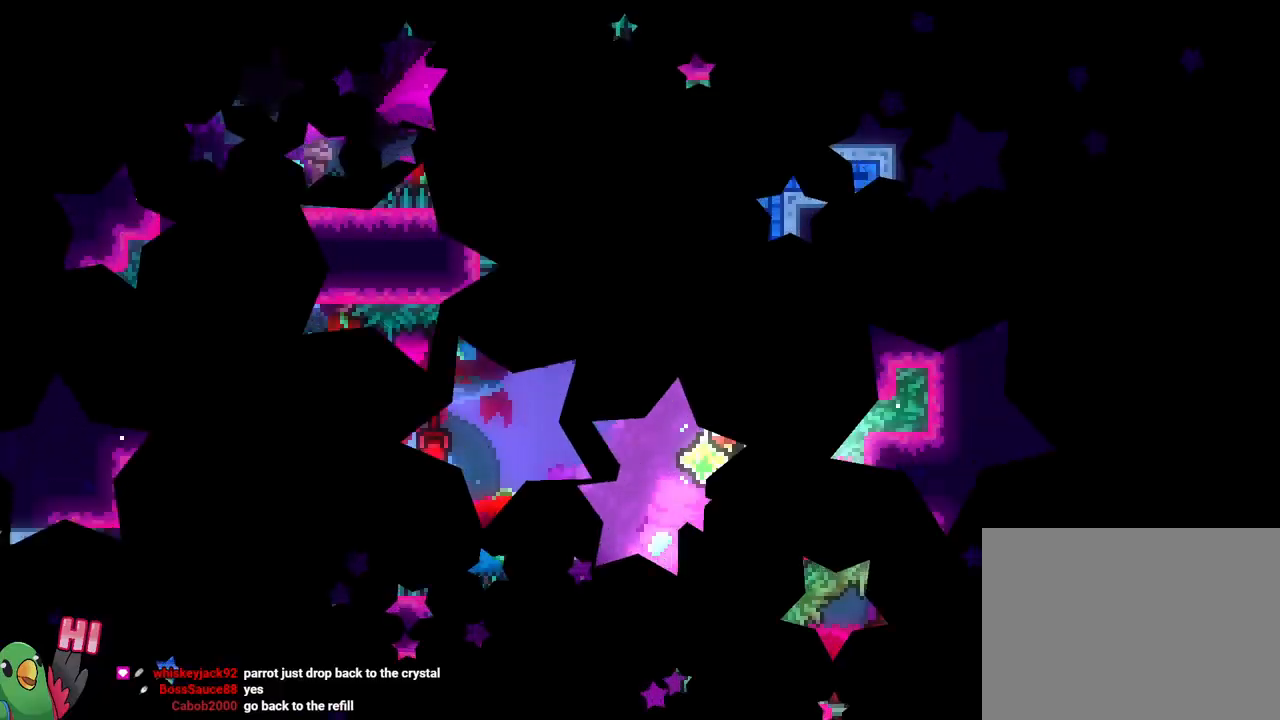
{"buttons": ["R1"], "left_stick": "center", "right_stick": "center"}
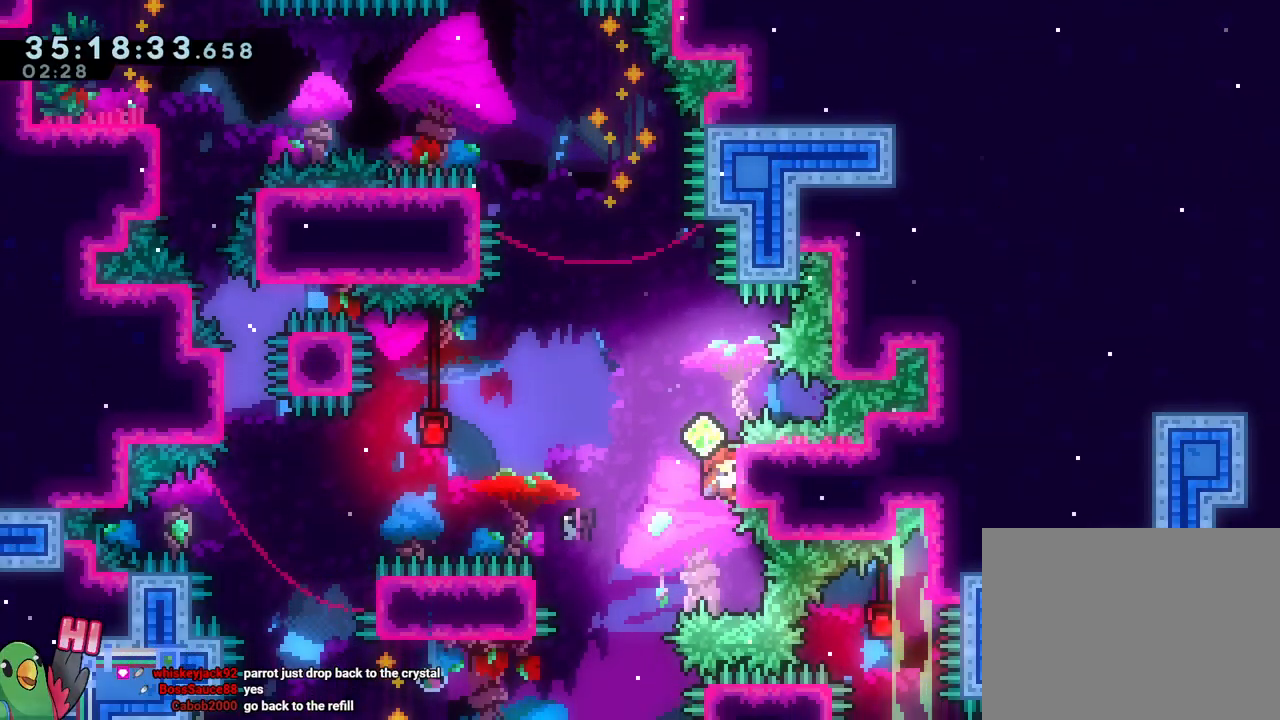
{"buttons": ["R1"], "left_stick": "left", "right_stick": "center", "events": [[150, "left_stick", "up"], [216, "R1", "up"], [233, "Y", "down"], [283, "R1", "down"], [350, "R1", "up"], [383, "Y", "up"], [417, "left_stick", "left"], [483, "R1", "down"]]}
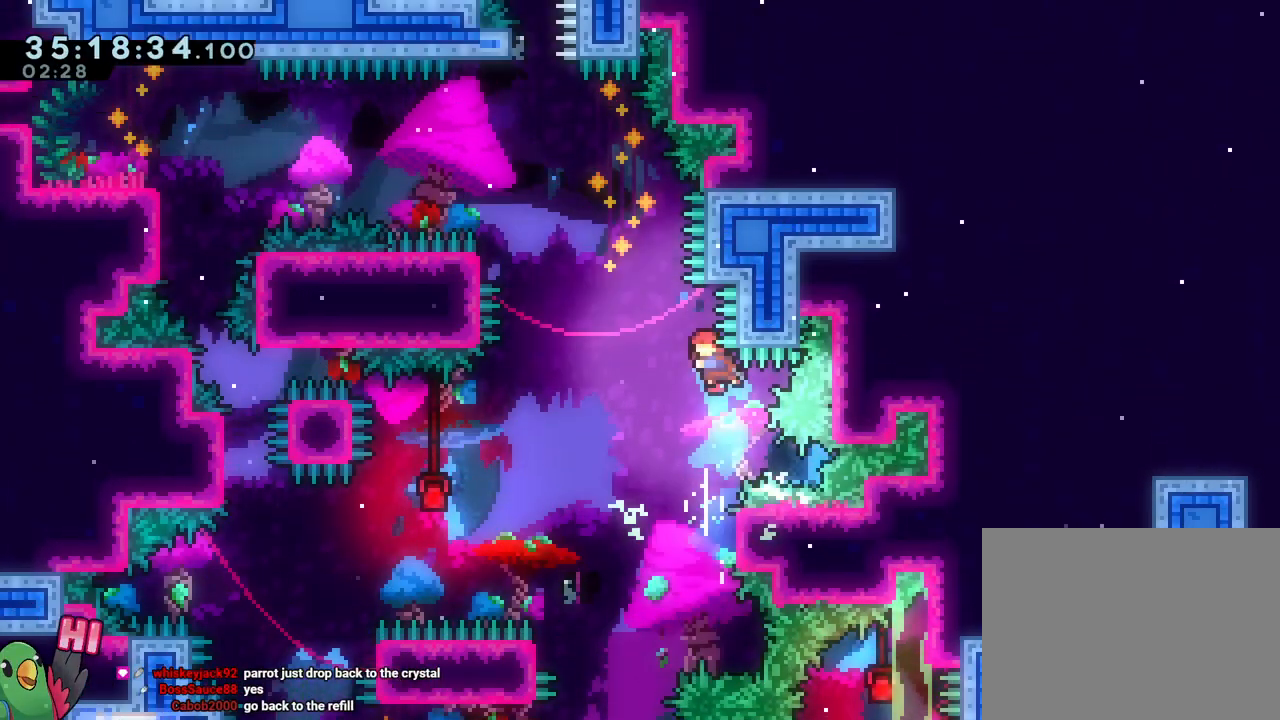
{"buttons": [], "left_stick": "center", "right_stick": "center", "events": [[34, "L1", "down"], [251, "L1", "up"], [251, "left_stick", "center"], [267, "R1", "up"]]}
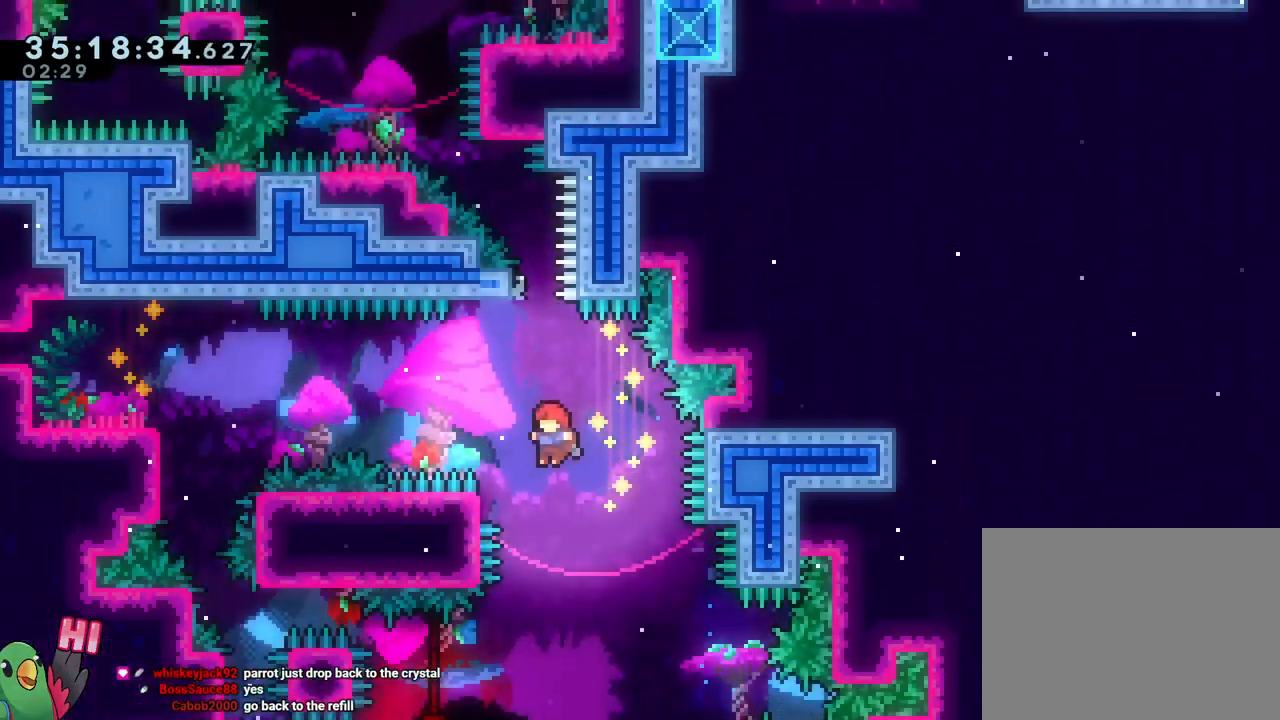
{"buttons": ["L1", "R1"], "left_stick": "left", "right_stick": "center", "events": [[100, "left_stick", "left"], [117, "Y", "down"], [167, "R1", "down"], [200, "L1", "down"], [267, "Y", "up"]]}
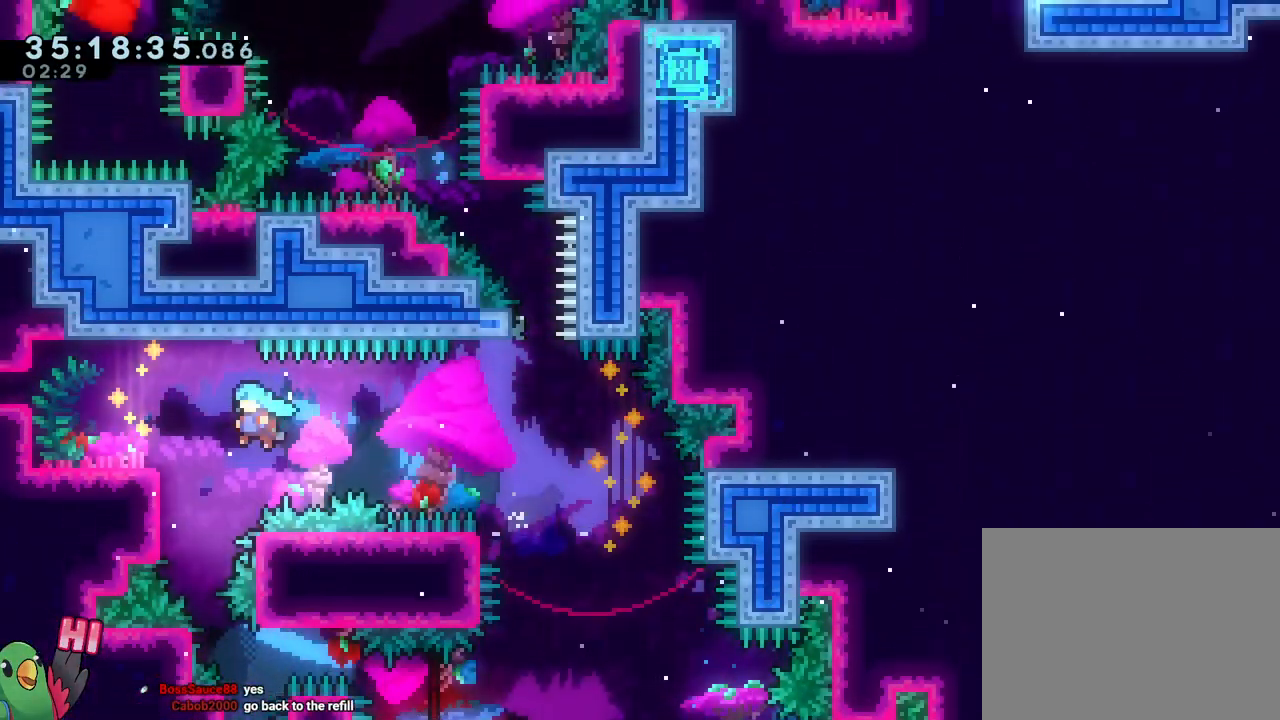
{"buttons": [], "left_stick": "center", "right_stick": "center", "events": [[267, "L1", "up"], [301, "left_stick", "center"], [384, "R1", "up"]]}
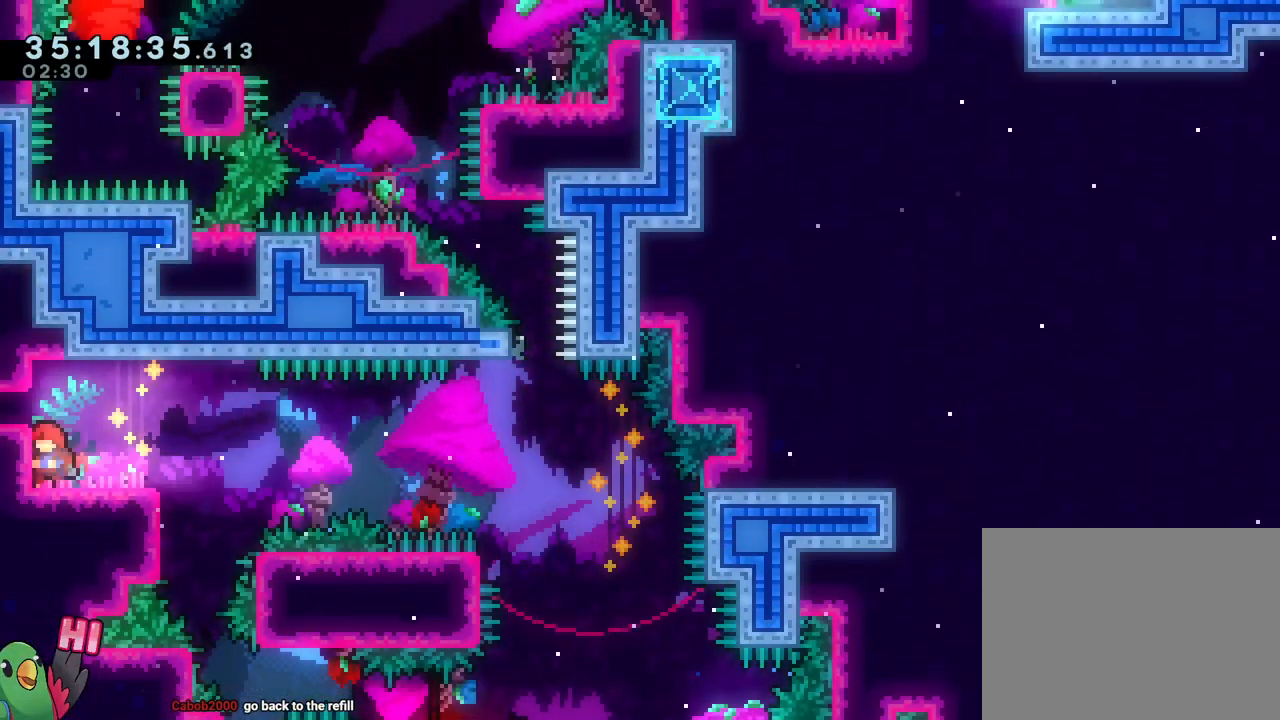
{"buttons": ["L2"], "left_stick": "center", "right_stick": "center", "events": [[83, "X", "down"], [233, "X", "up"], [333, "L2", "down"]]}
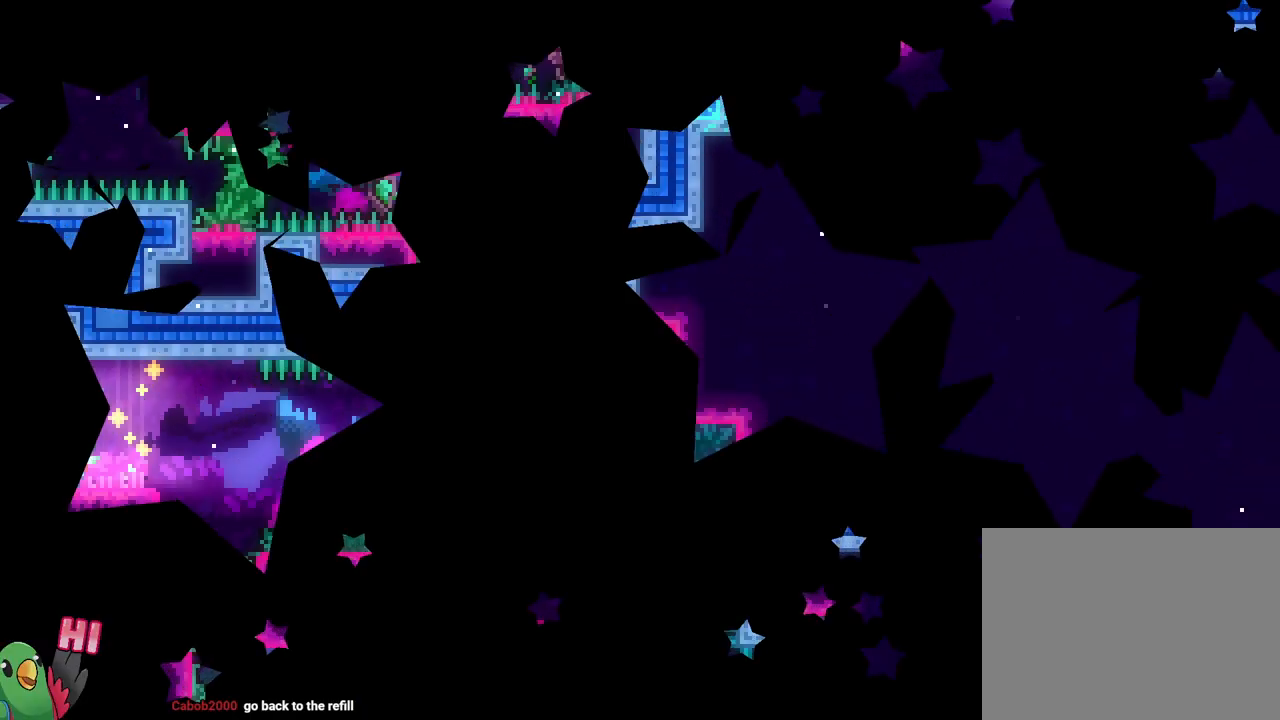
{"buttons": ["B", "Y", "L2"], "left_stick": "left", "right_stick": "center", "events": [[267, "B", "down"], [384, "left_stick", "left"], [501, "Y", "down"]]}
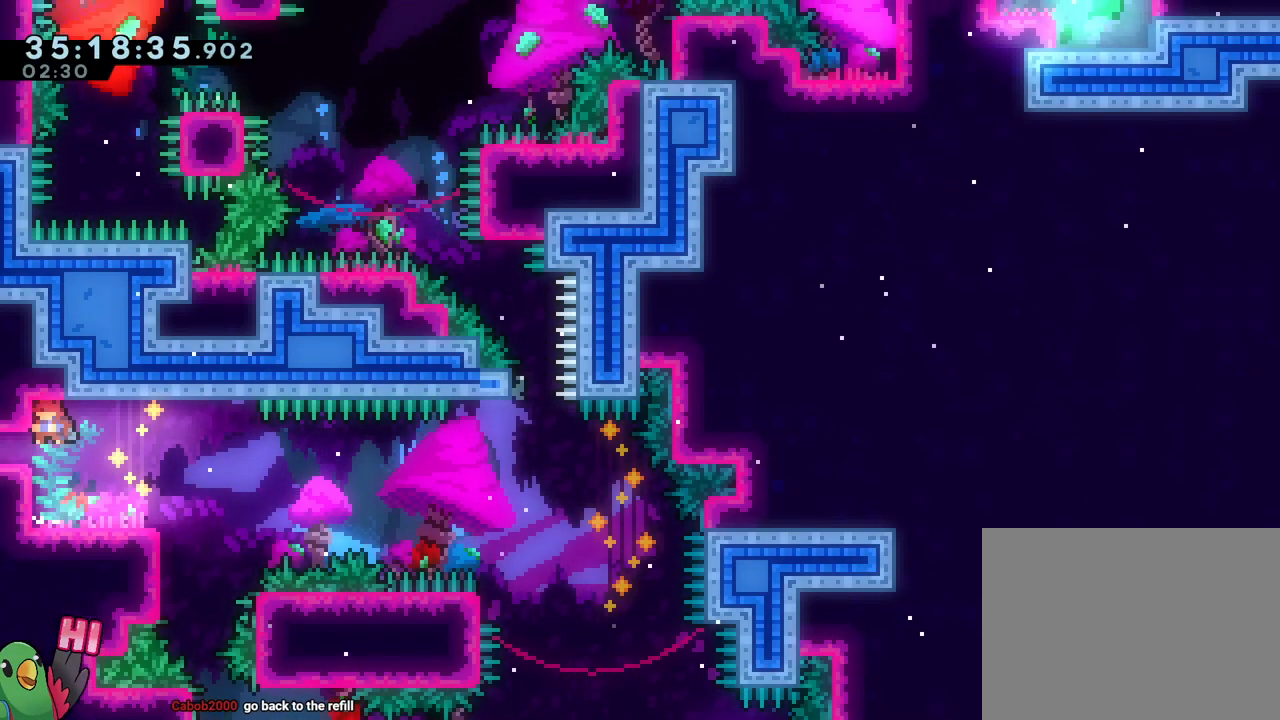
{"buttons": ["B", "Y"], "left_stick": "up", "right_stick": "center", "events": [[133, "Y", "up"], [133, "left_stick", "right"], [317, "L2", "up"], [367, "left_stick", "up"], [384, "Y", "down"]]}
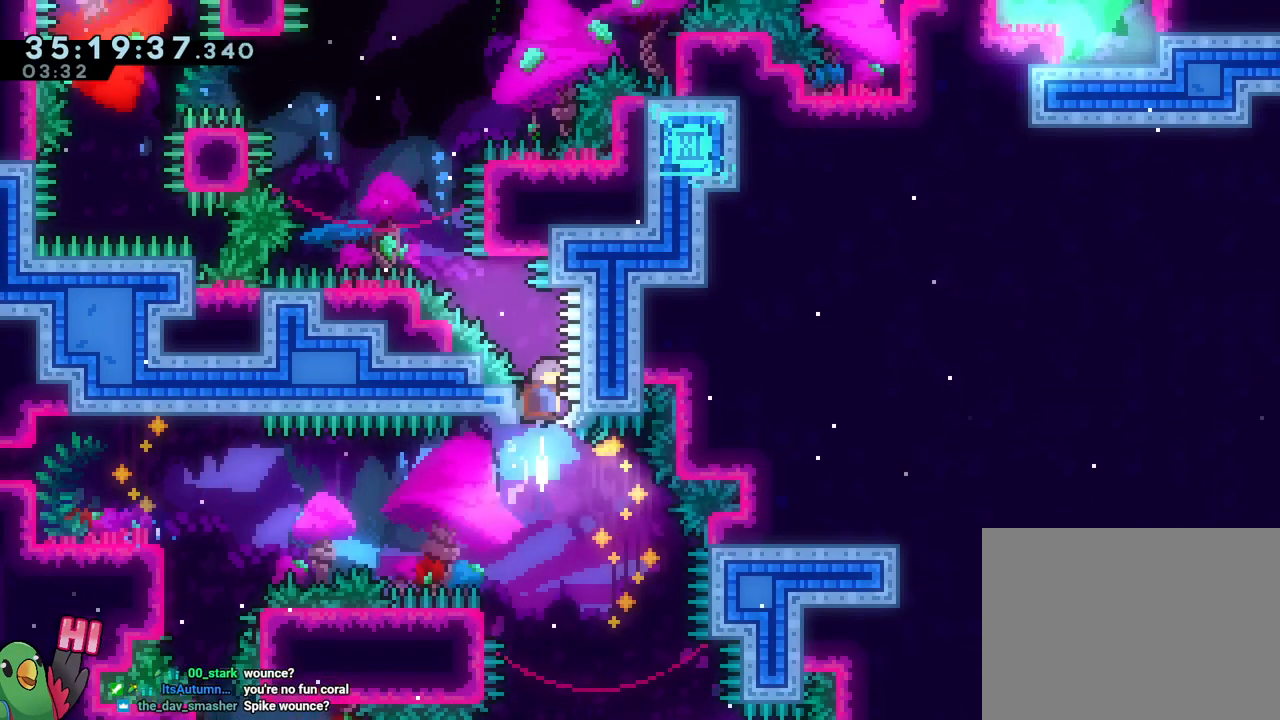
{"buttons": ["B"], "left_stick": "center", "right_stick": "center", "events": [[34, "left_stick", "up-left"], [50, "Y", "up"], [167, "L1", "down"], [484, "L1", "up"], [501, "left_stick", "center"]]}
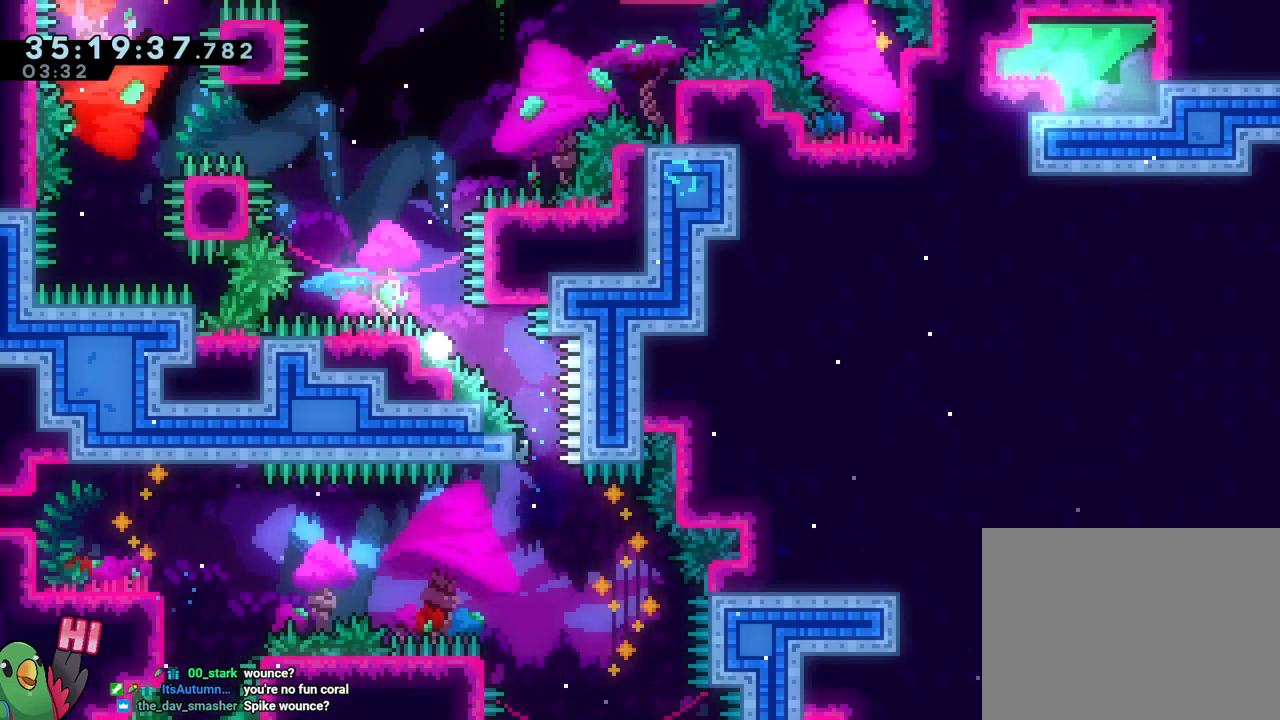
{"buttons": ["L2"], "left_stick": "center", "right_stick": "center", "events": [[16, "R2", "down"], [167, "B", "up"], [167, "R2", "up"], [217, "L2", "down"]]}
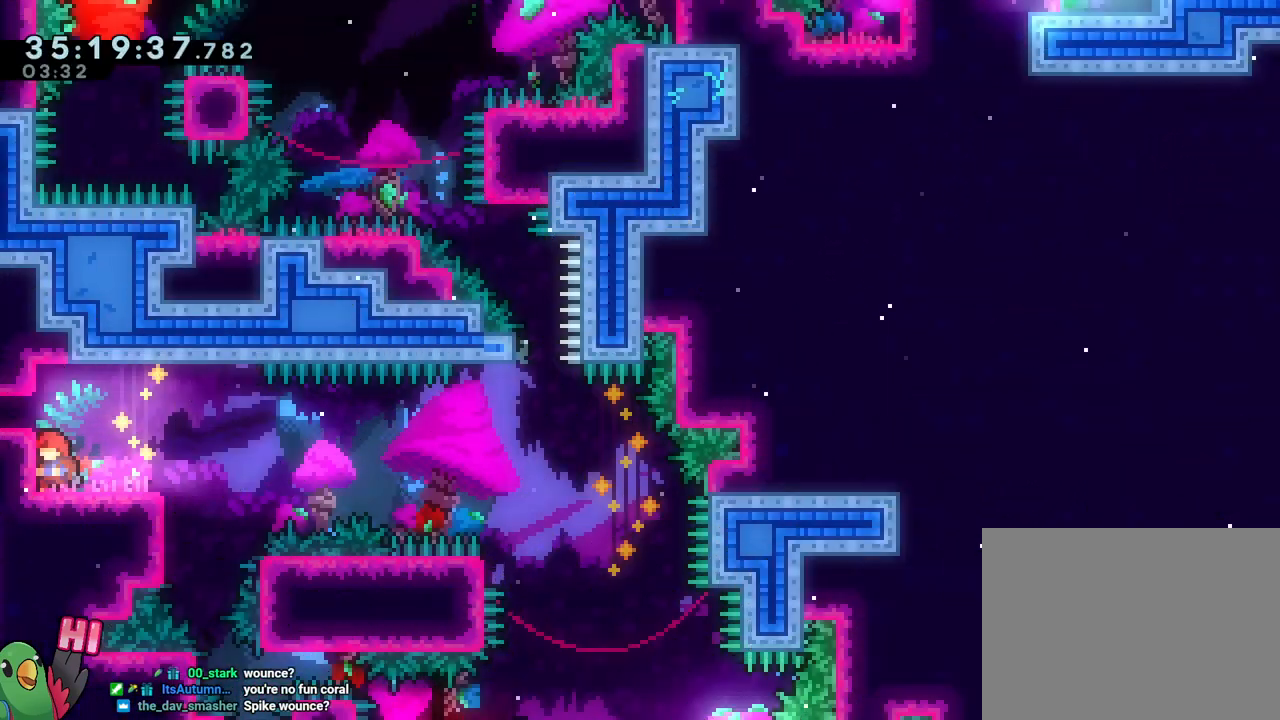
{"buttons": ["B", "L2"], "left_stick": "up-right", "right_stick": "center", "events": [[34, "left_stick", "right"], [50, "Y", "down"], [167, "Y", "up"], [217, "B", "down"], [451, "left_stick", "up-right"]]}
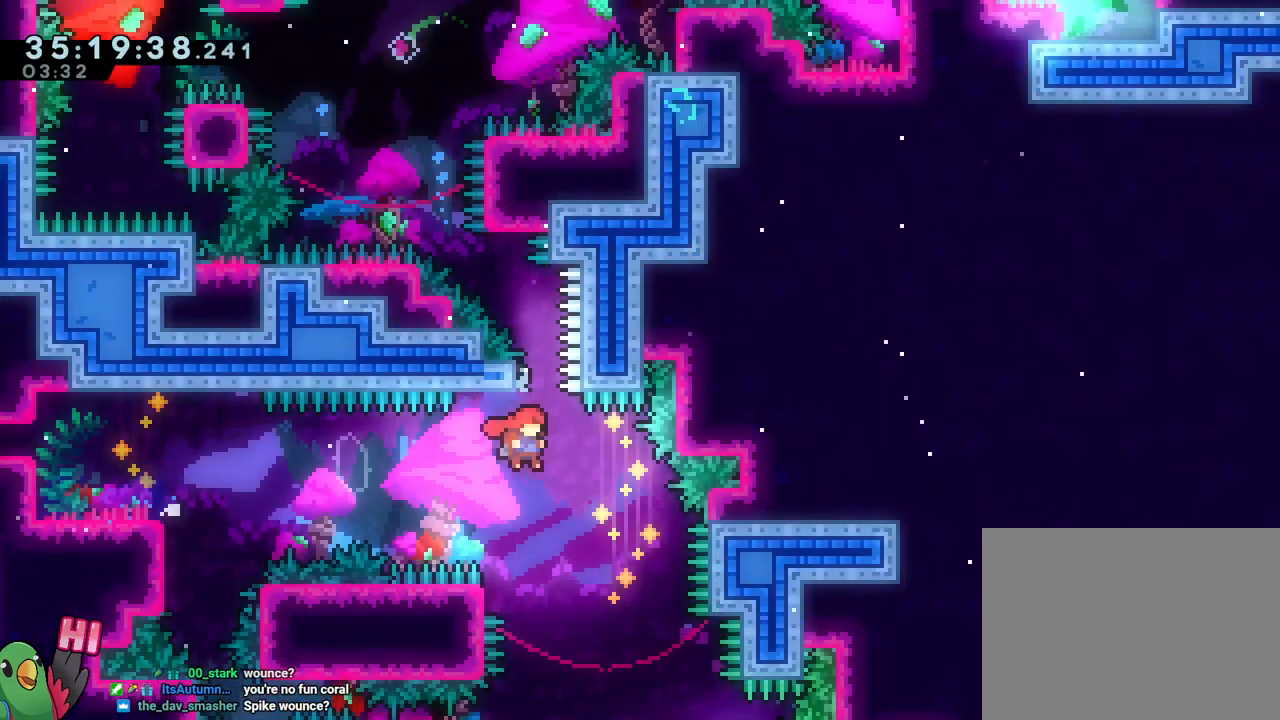
{"buttons": ["B", "L1"], "left_stick": "up-left", "right_stick": "center", "events": [[17, "left_stick", "up"], [67, "Y", "down"], [183, "L2", "up"], [183, "left_stick", "up-left"], [200, "Y", "up"], [367, "L1", "down"]]}
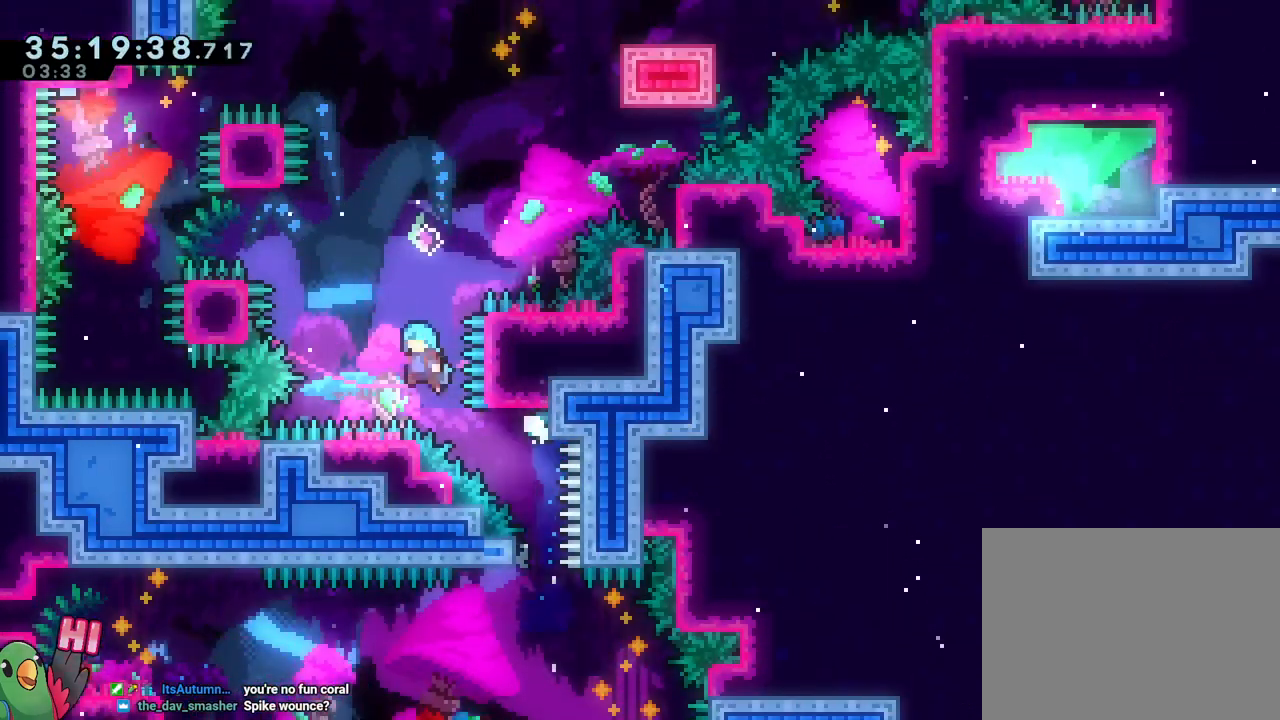
{"buttons": ["L1"], "left_stick": "left", "right_stick": "center", "events": [[401, "B", "up"], [467, "left_stick", "left"]]}
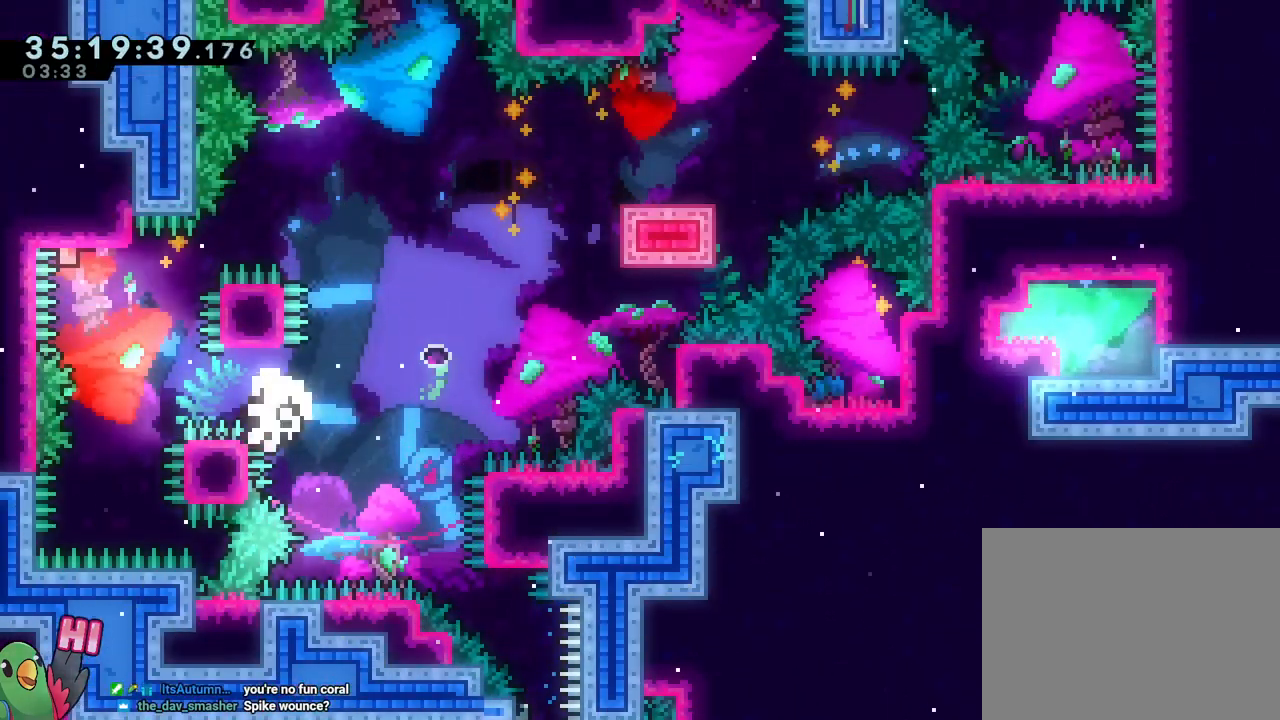
{"buttons": [], "left_stick": "center", "right_stick": "center", "events": [[33, "L1", "up"], [83, "left_stick", "center"]]}
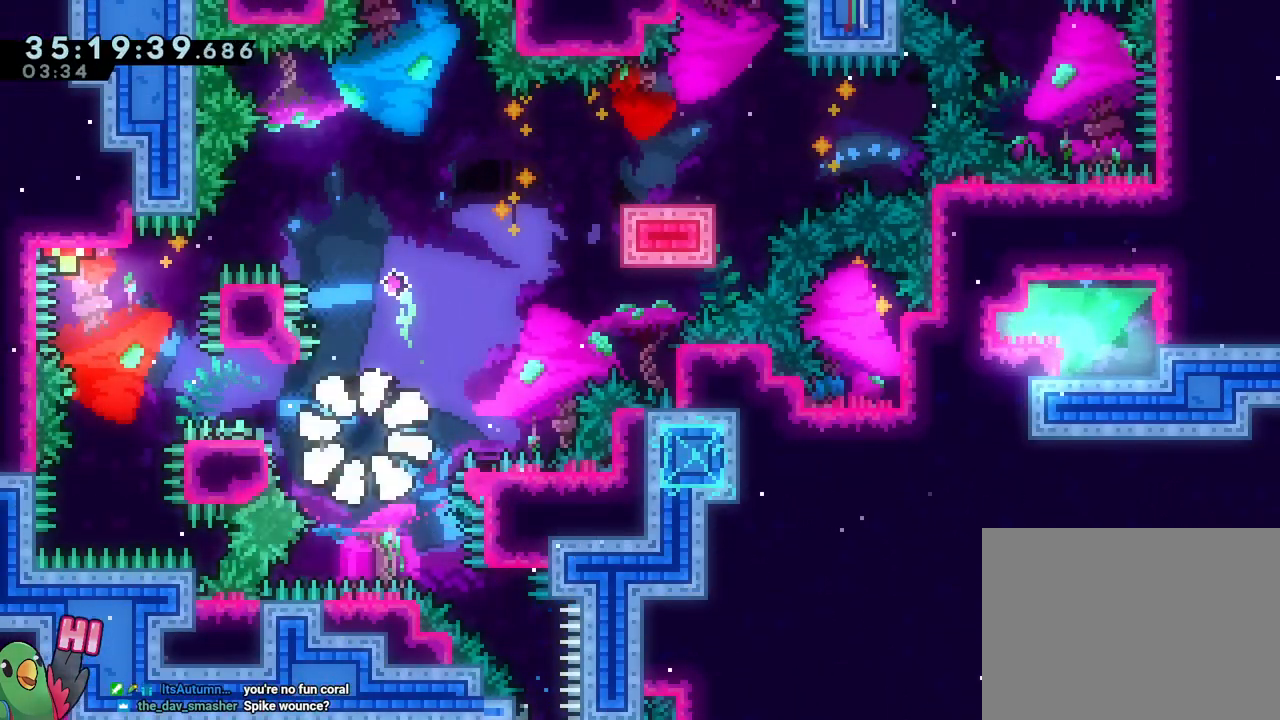
{"buttons": ["L2"], "left_stick": "center", "right_stick": "center", "events": [[50, "R2", "down"], [150, "R2", "up"], [317, "L2", "down"]]}
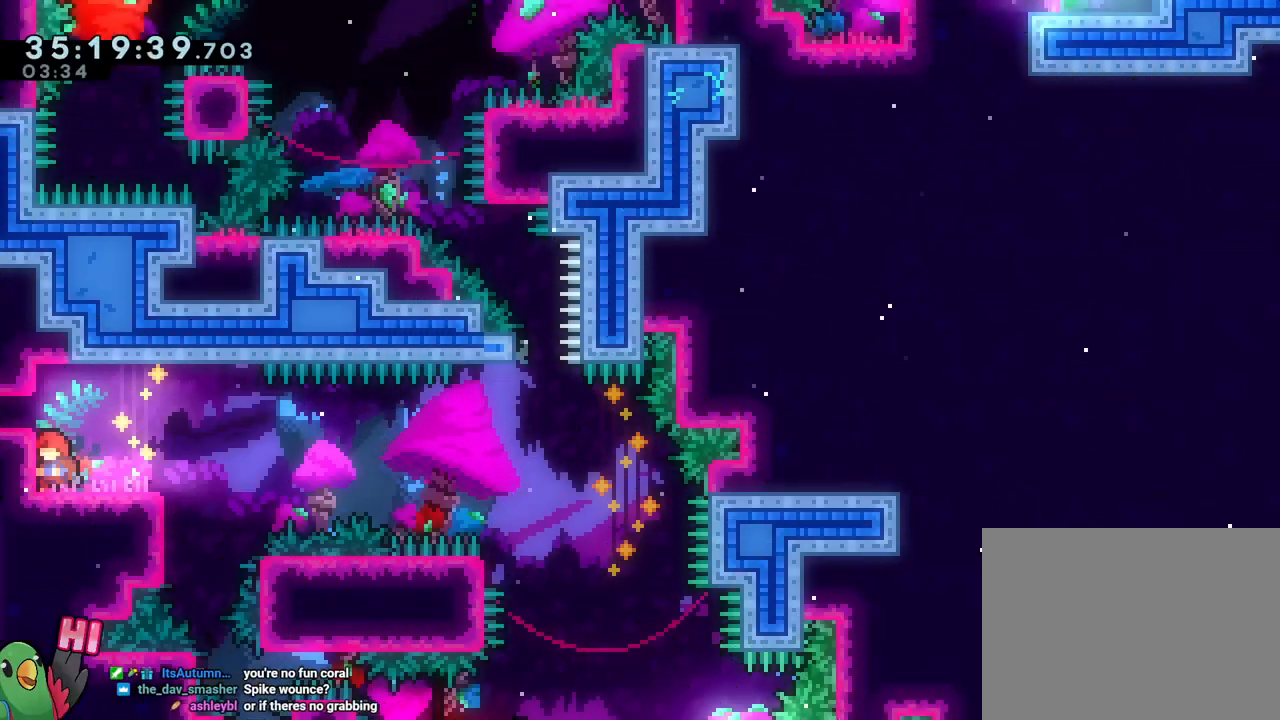
{"buttons": ["B", "L2"], "left_stick": "left", "right_stick": "center", "events": [[33, "Y", "down"], [50, "left_stick", "right"], [150, "Y", "up"], [217, "B", "down"], [434, "left_stick", "left"]]}
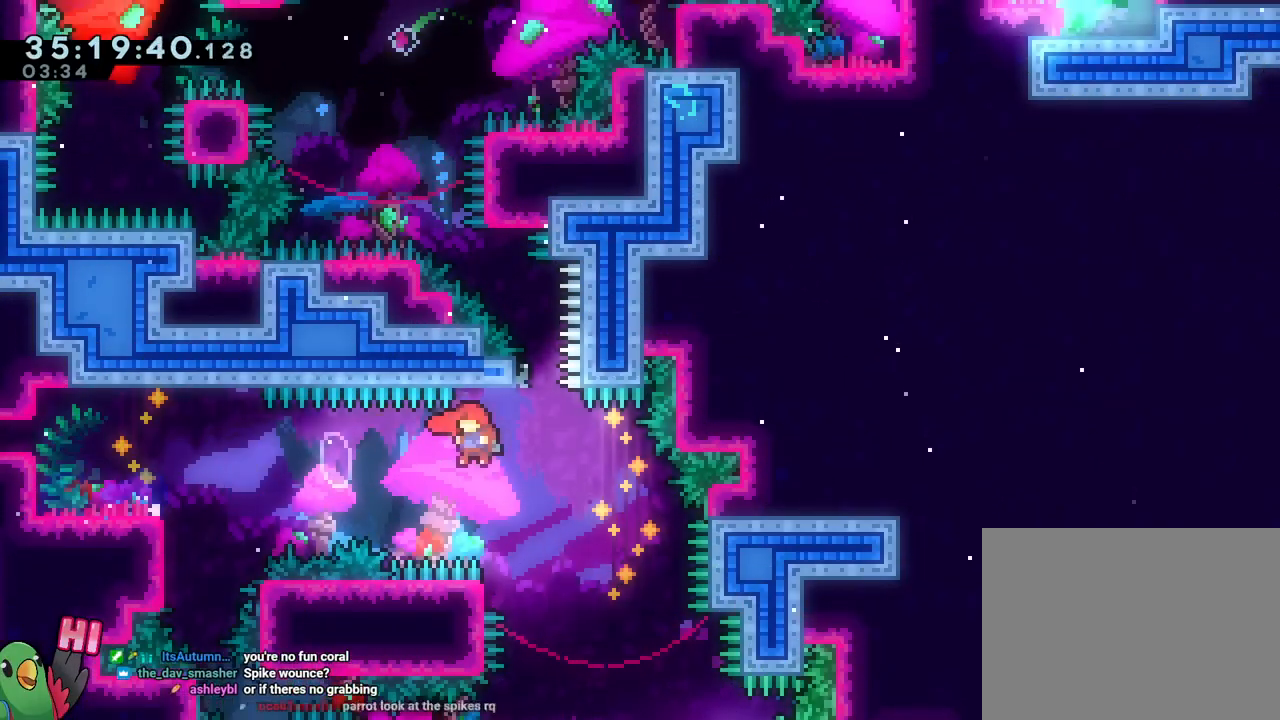
{"buttons": ["B", "L1"], "left_stick": "up-left", "right_stick": "center", "events": [[17, "left_stick", "up"], [84, "Y", "down"], [217, "L2", "up"], [251, "Y", "up"], [351, "left_stick", "up-left"], [417, "L1", "down"]]}
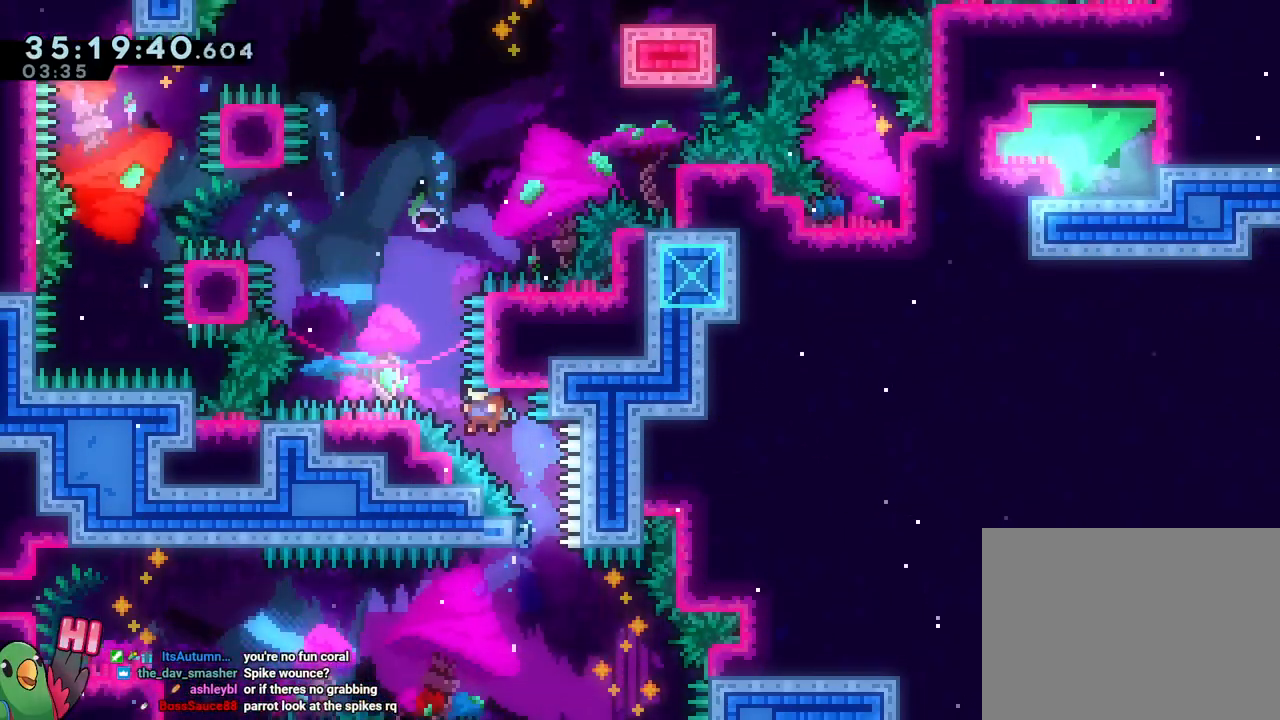
{"buttons": ["L2"], "left_stick": "center", "right_stick": "center", "events": [[233, "L1", "up"], [250, "R2", "down"], [250, "left_stick", "center"], [400, "R2", "up"], [450, "B", "up"], [450, "L2", "down"]]}